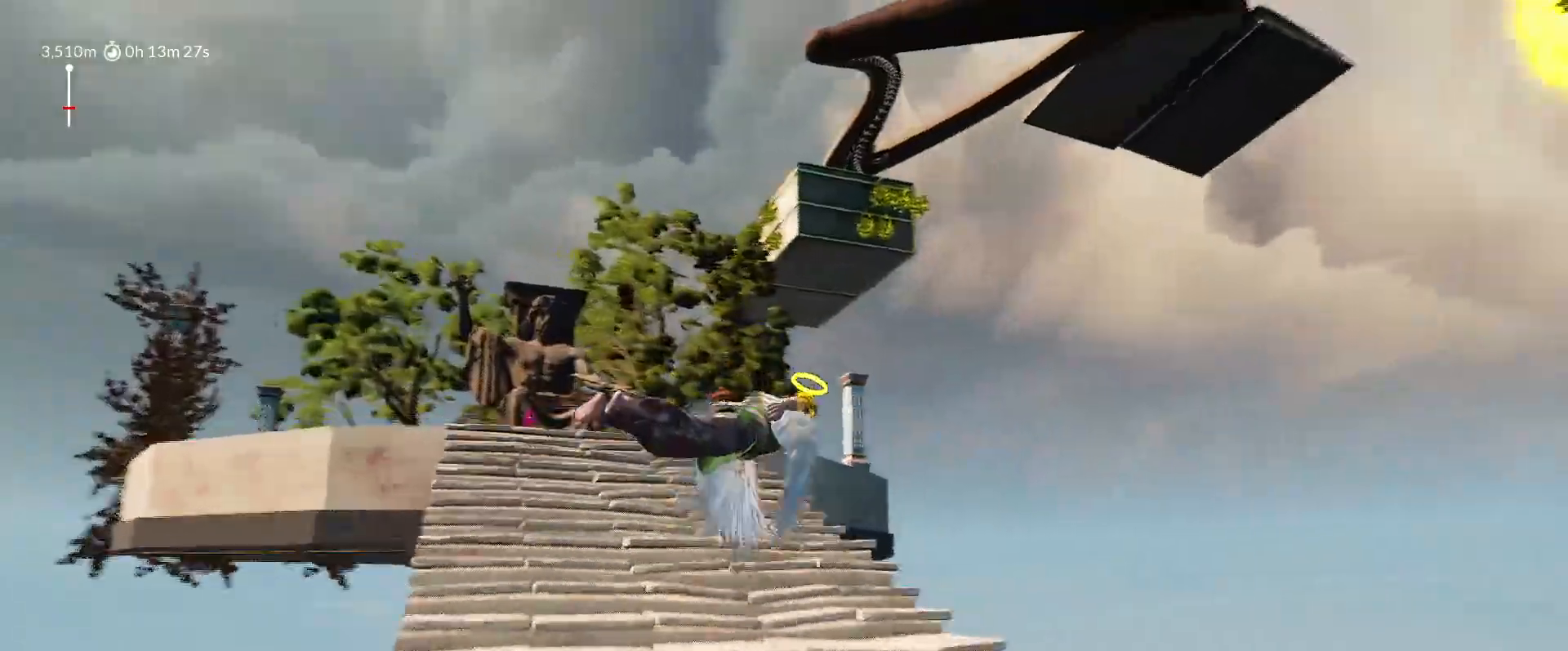
Gameplay with keyboard and mouse; each line is a JSON object with the keys held at the frame after it. "events" lists presses ("down") and releases ("up") of "1", "2", "3", "4", "5", "a", "alt", "c", "caps_lock", "ctrl", "d", "e", "f", "g", "q", "r", "s", "shift", "space", "t", "tab", "v", "w", "x" and "z" between this image and that frame as [ms after this image, input, new state], when the widget could be followed in between. No other keys are recorded. "mouse_move" is the direction in which the mouse moves at that frame (one of eight, or "still"), when it could be read. Mouse buttons are not recorded.
{"keys": ["a", "shift", "space", "w"], "mouse_move": "left", "events": [[150, "d", "up"], [200, "a", "down"]]}
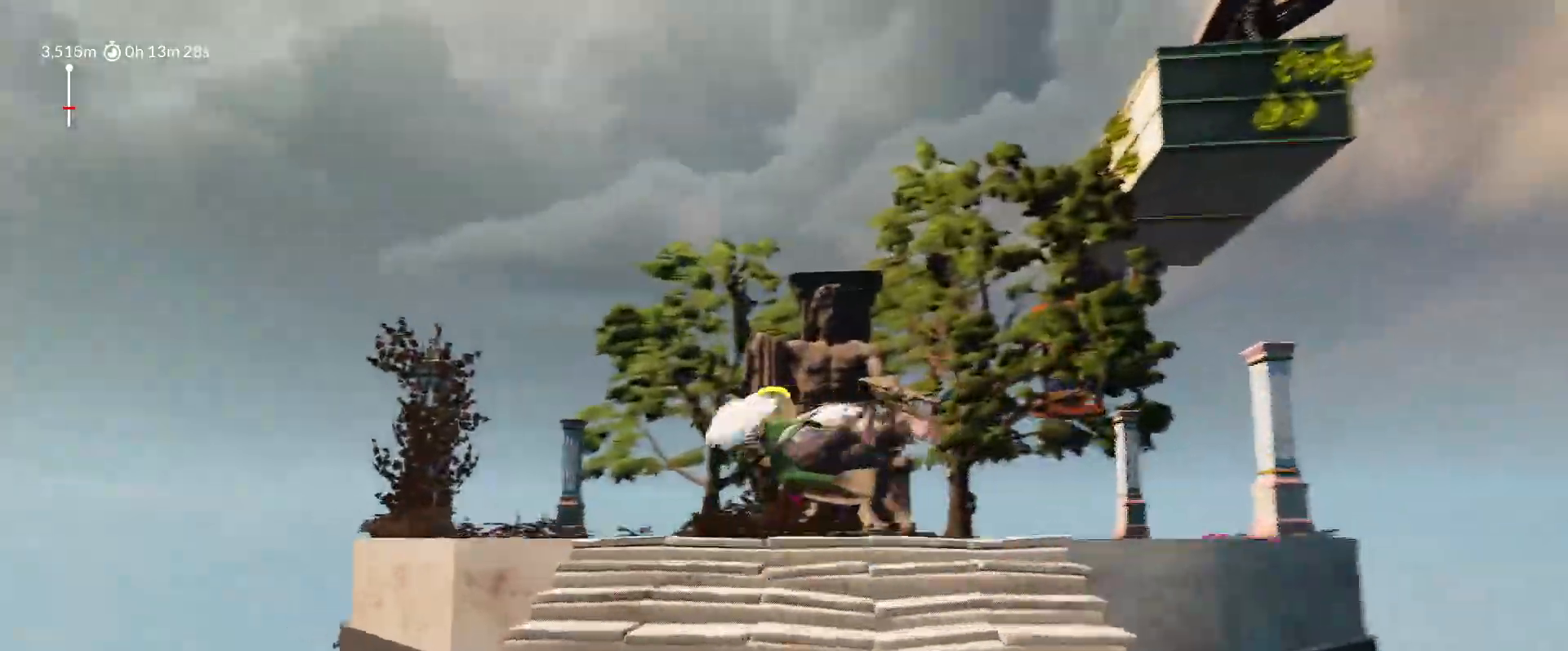
{"keys": ["shift", "w"], "mouse_move": "still", "events": [[117, "space", "up"], [167, "a", "up"]]}
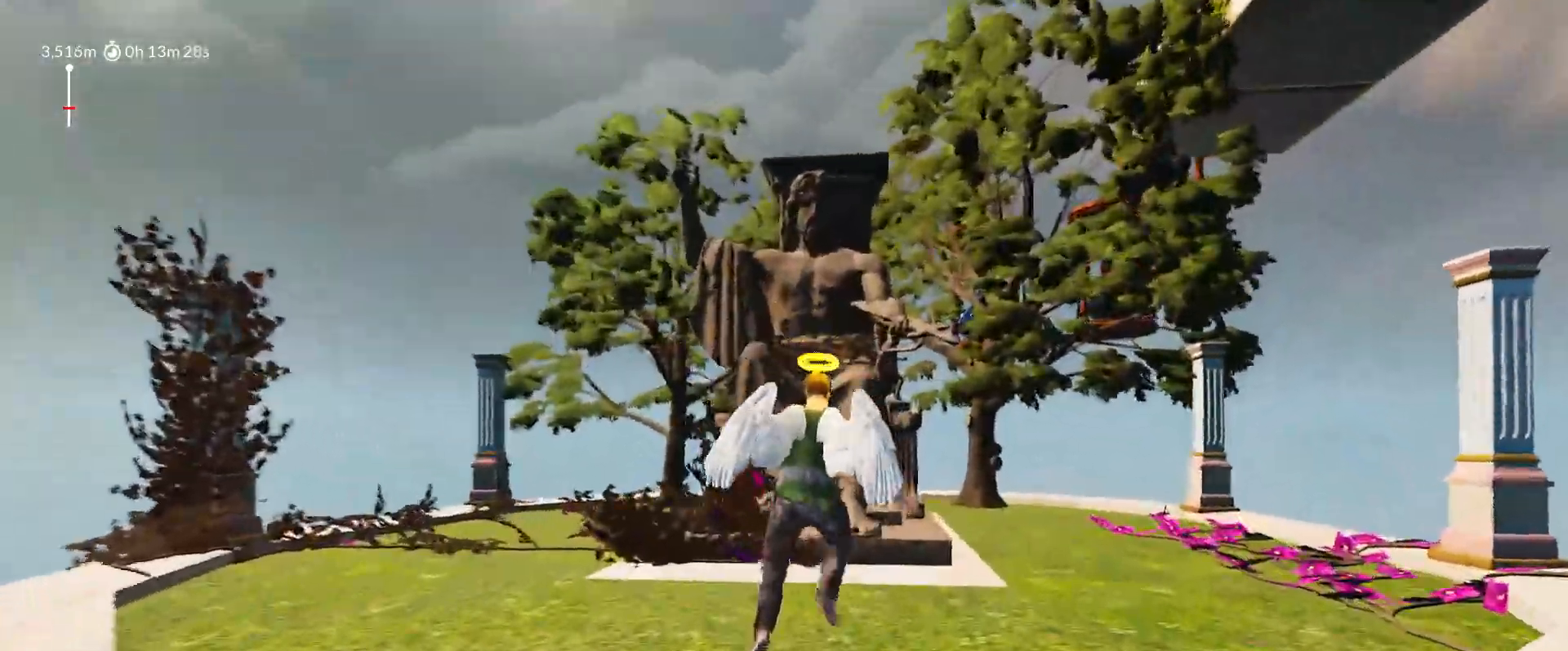
{"keys": ["shift", "space"], "mouse_move": "still", "events": [[183, "space", "down"], [283, "w", "up"]]}
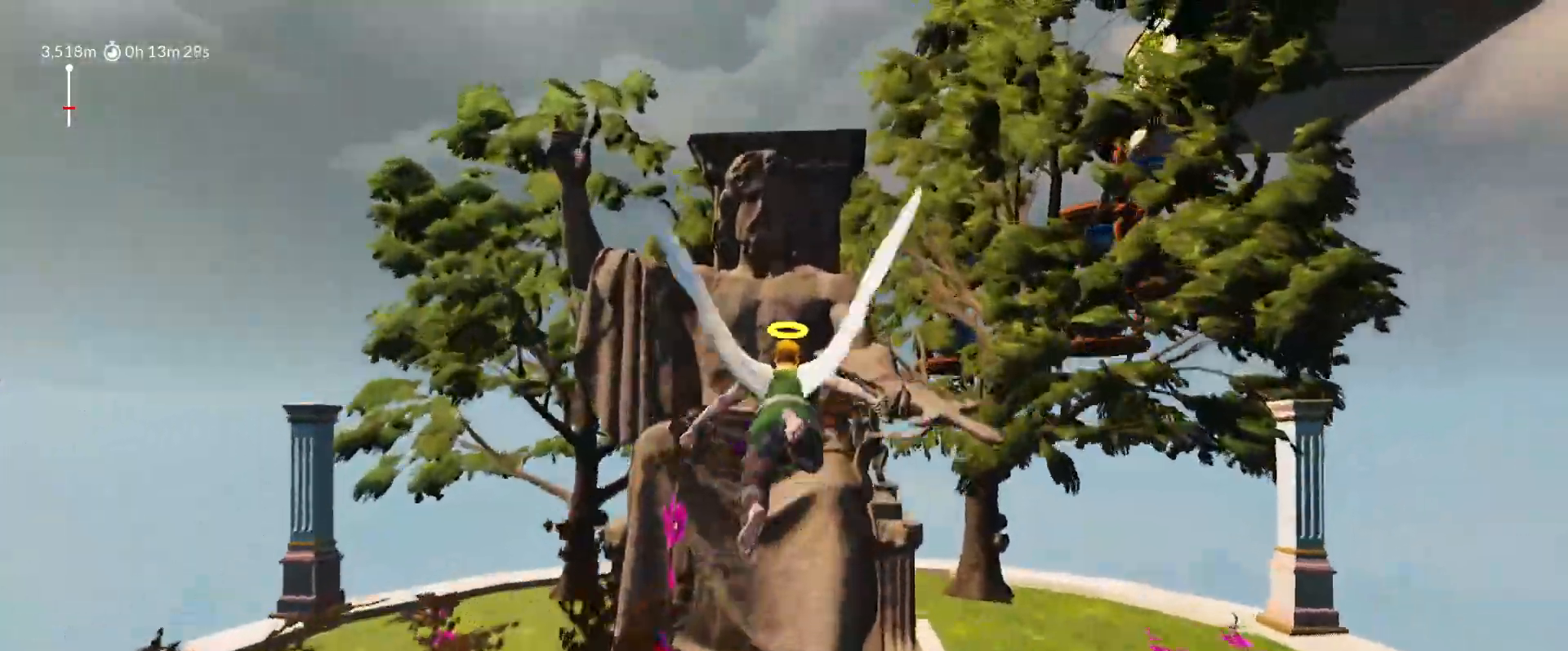
{"keys": ["shift", "space"], "mouse_move": "still", "events": [[200, "d", "down"], [283, "d", "up"]]}
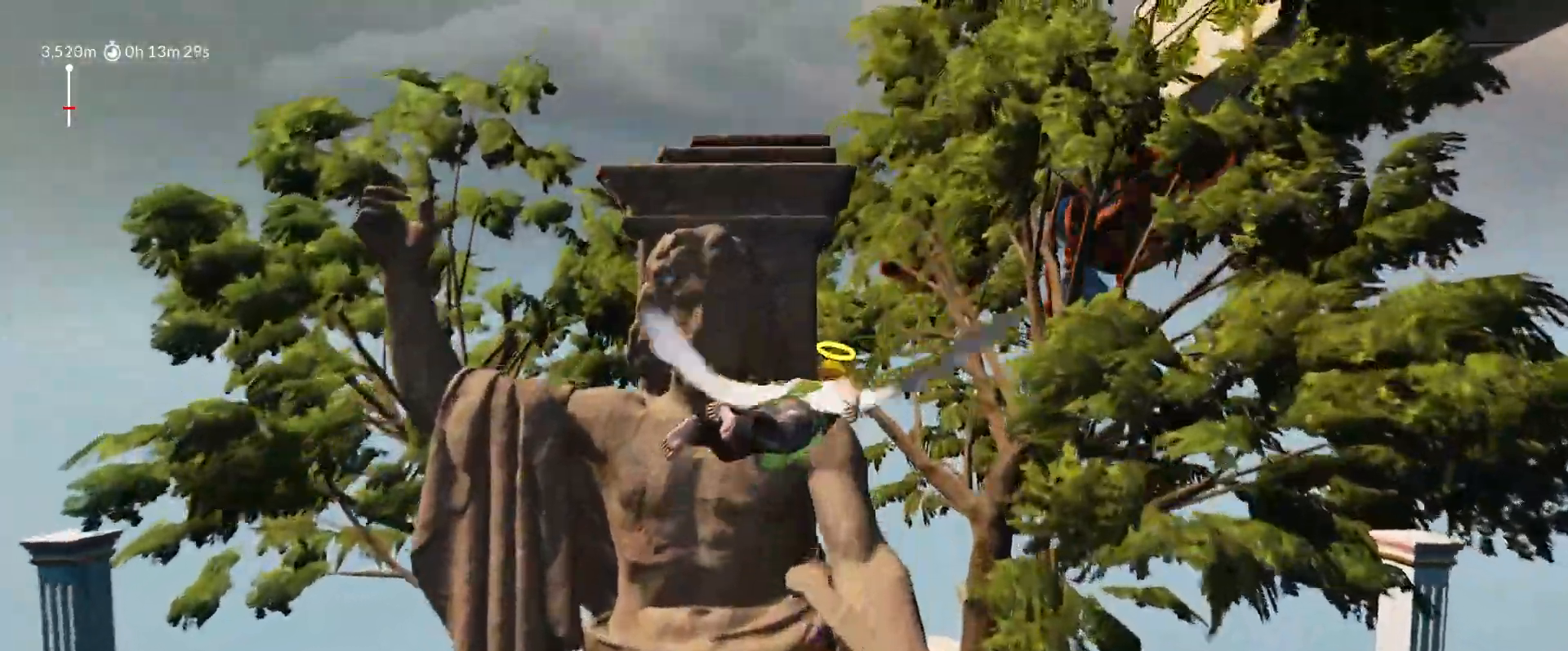
{"keys": ["shift"], "mouse_move": "down-left", "events": [[167, "space", "up"], [167, "w", "down"], [267, "w", "up"]]}
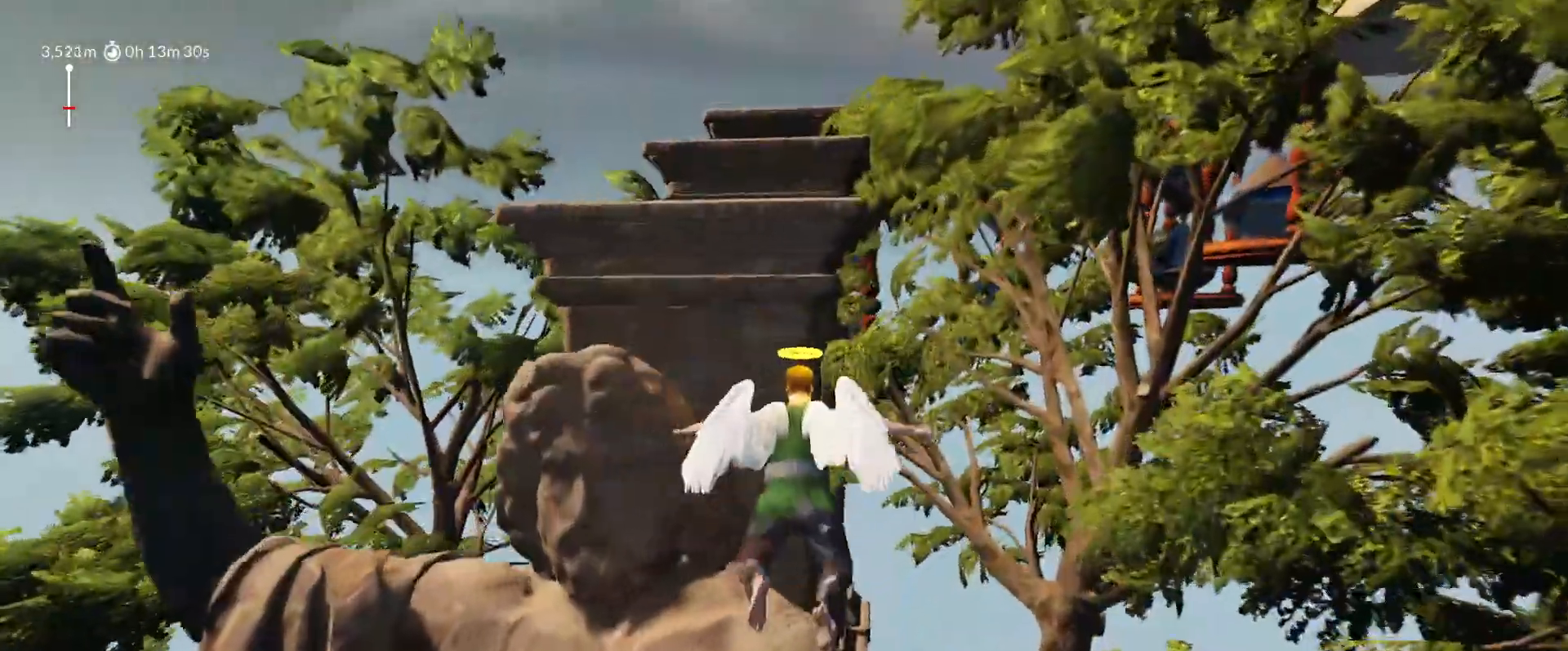
{"keys": ["shift", "space", "w"], "mouse_move": "right", "events": [[133, "space", "down"], [317, "w", "down"]]}
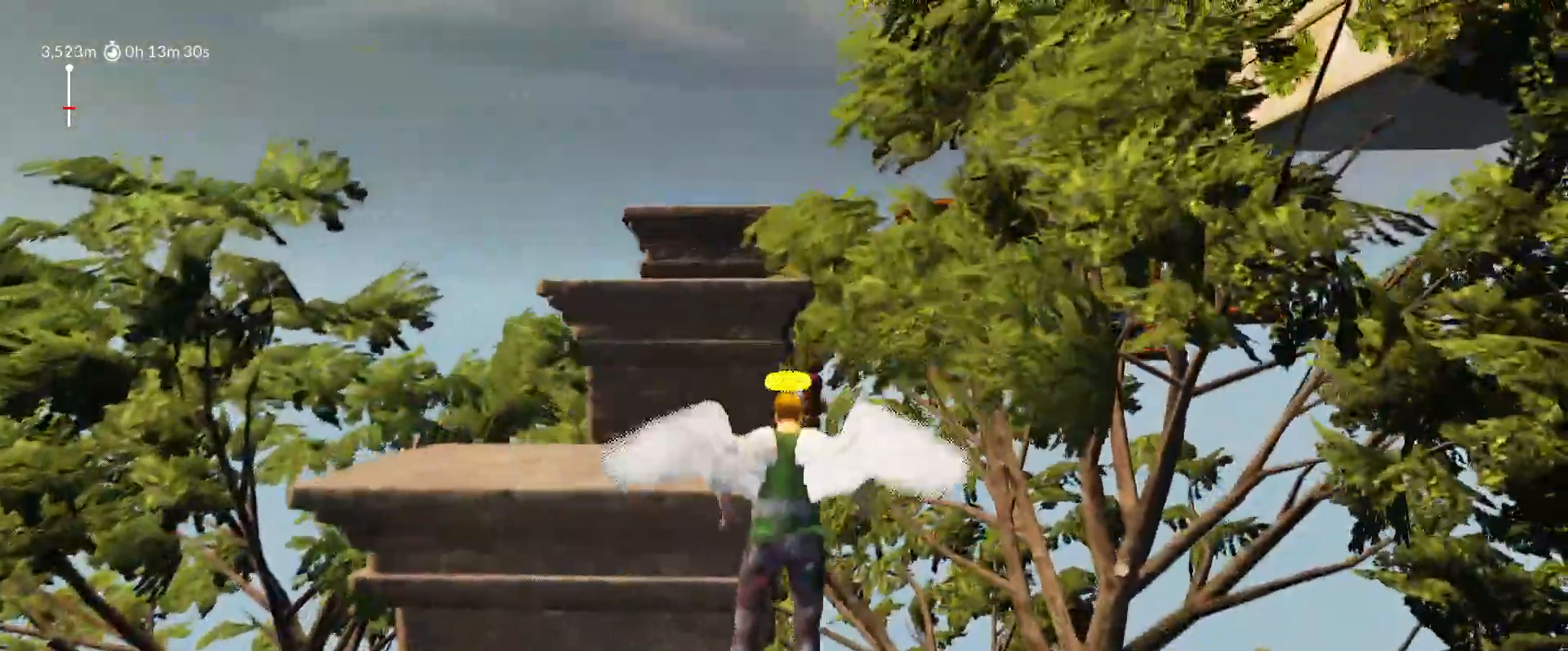
{"keys": ["shift"], "mouse_move": "down", "events": [[17, "w", "up"], [383, "space", "up"]]}
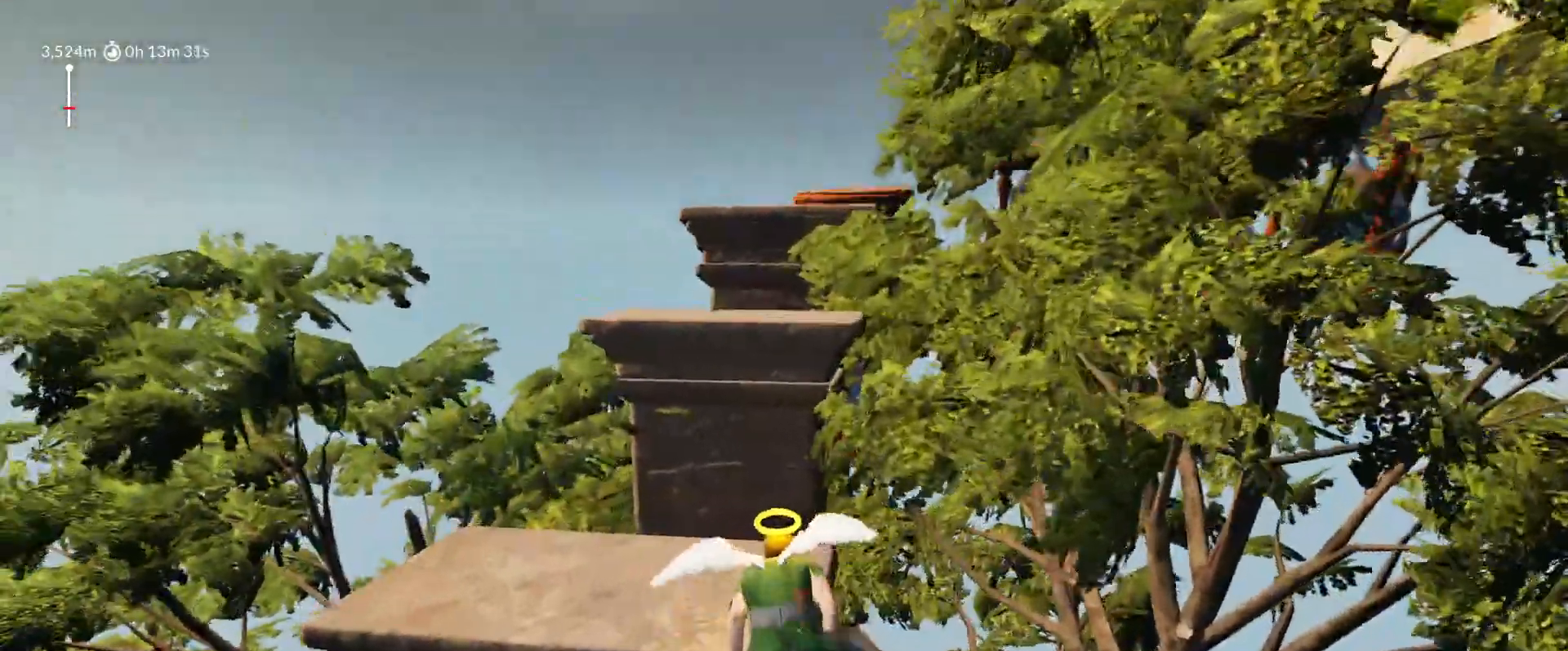
{"keys": ["shift"], "mouse_move": "still", "events": []}
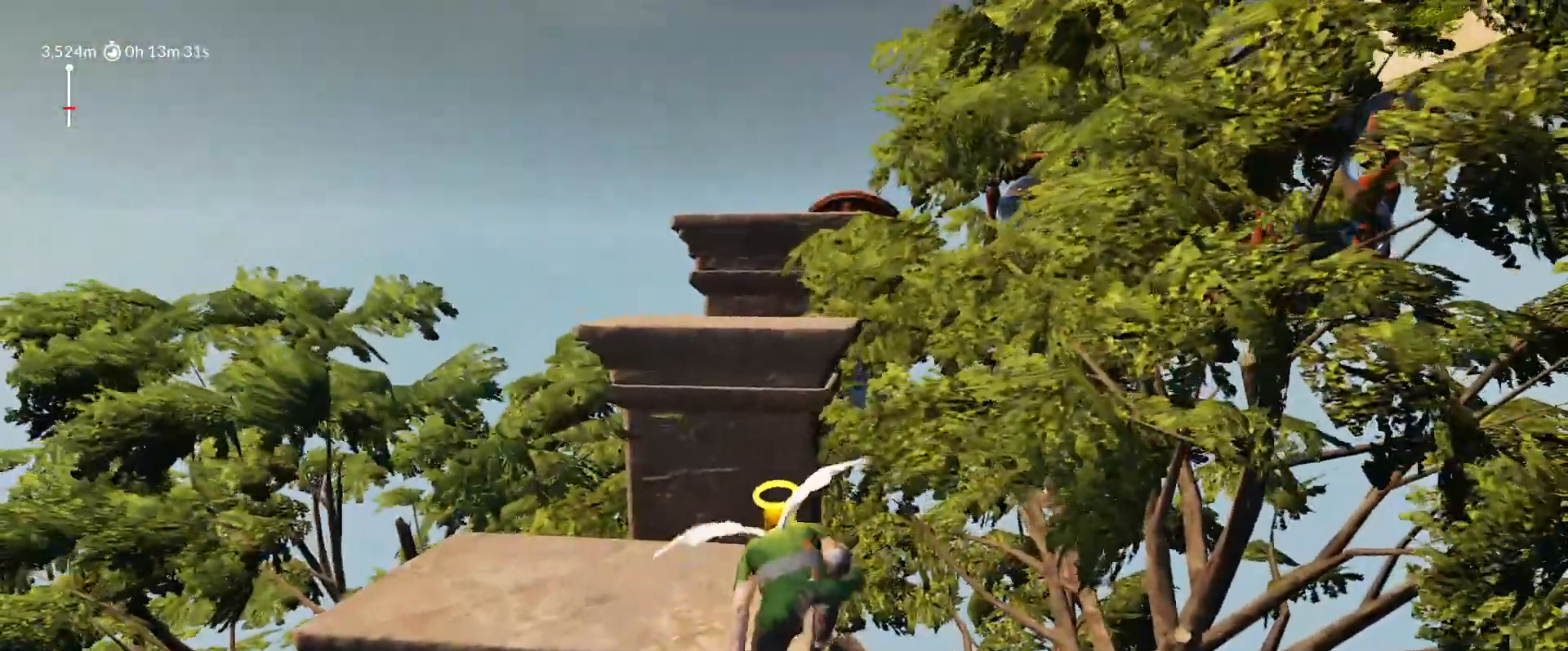
{"keys": ["shift", "space", "w"], "mouse_move": "still", "events": [[267, "w", "down"], [467, "space", "down"]]}
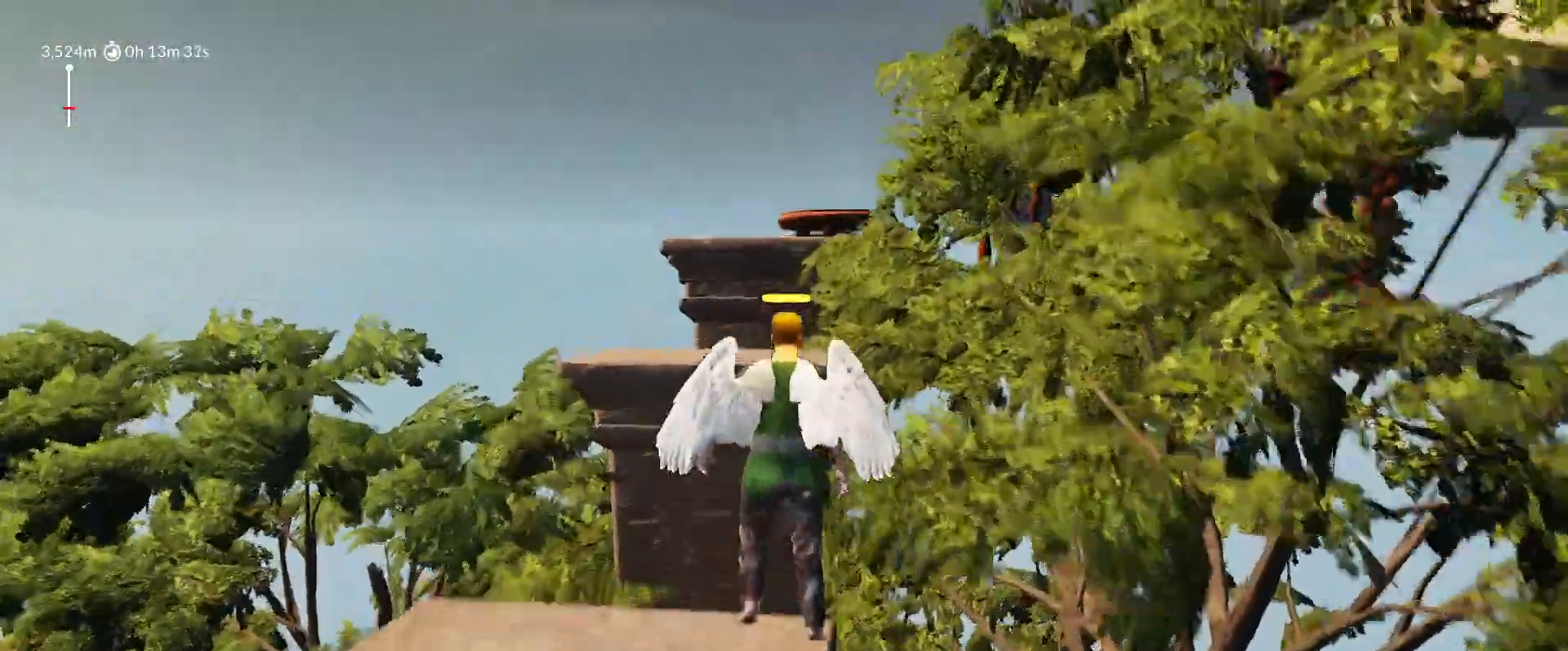
{"keys": ["shift"], "mouse_move": "still", "events": [[250, "d", "down"], [433, "d", "up"], [433, "w", "up"], [483, "space", "up"]]}
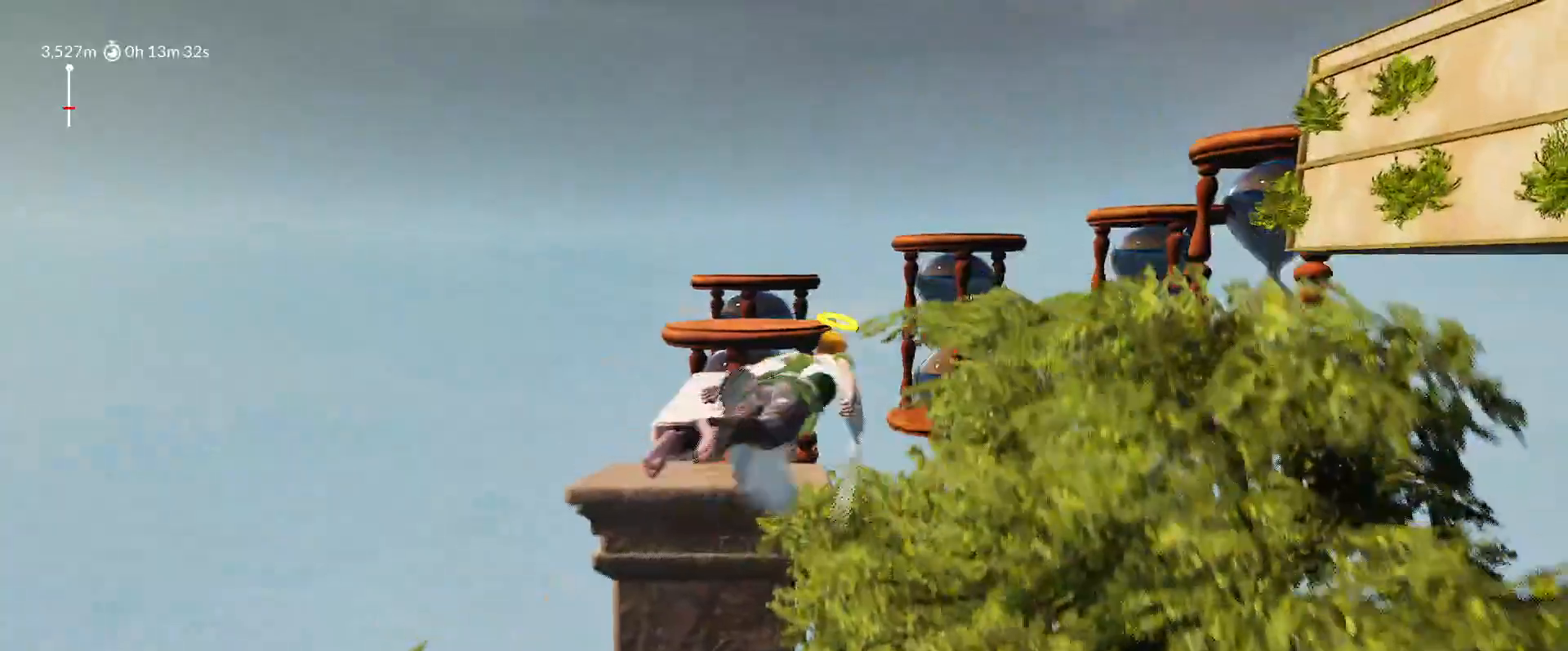
{"keys": ["shift"], "mouse_move": "still", "events": [[217, "w", "down"], [350, "w", "up"], [400, "a", "down"], [500, "a", "up"]]}
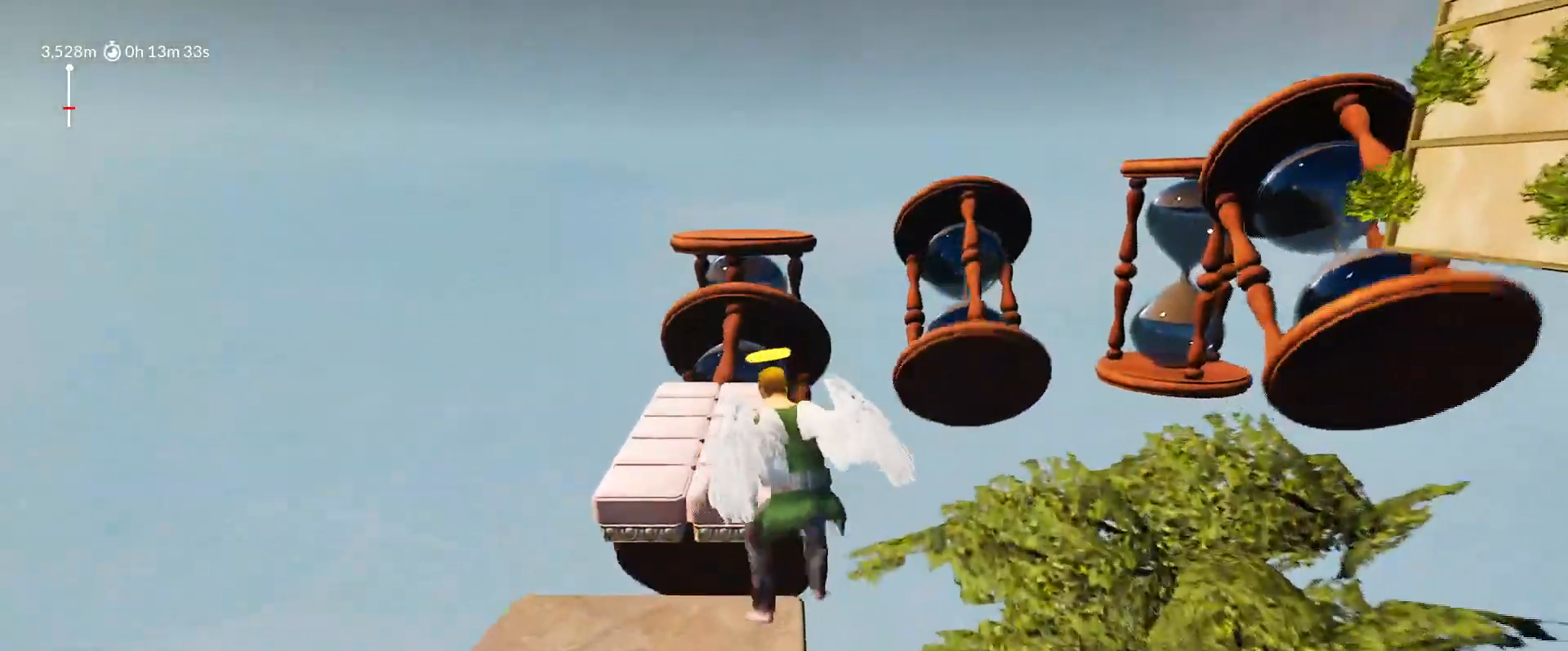
{"keys": ["d", "shift", "space"], "mouse_move": "right", "events": [[367, "d", "down"], [367, "space", "down"]]}
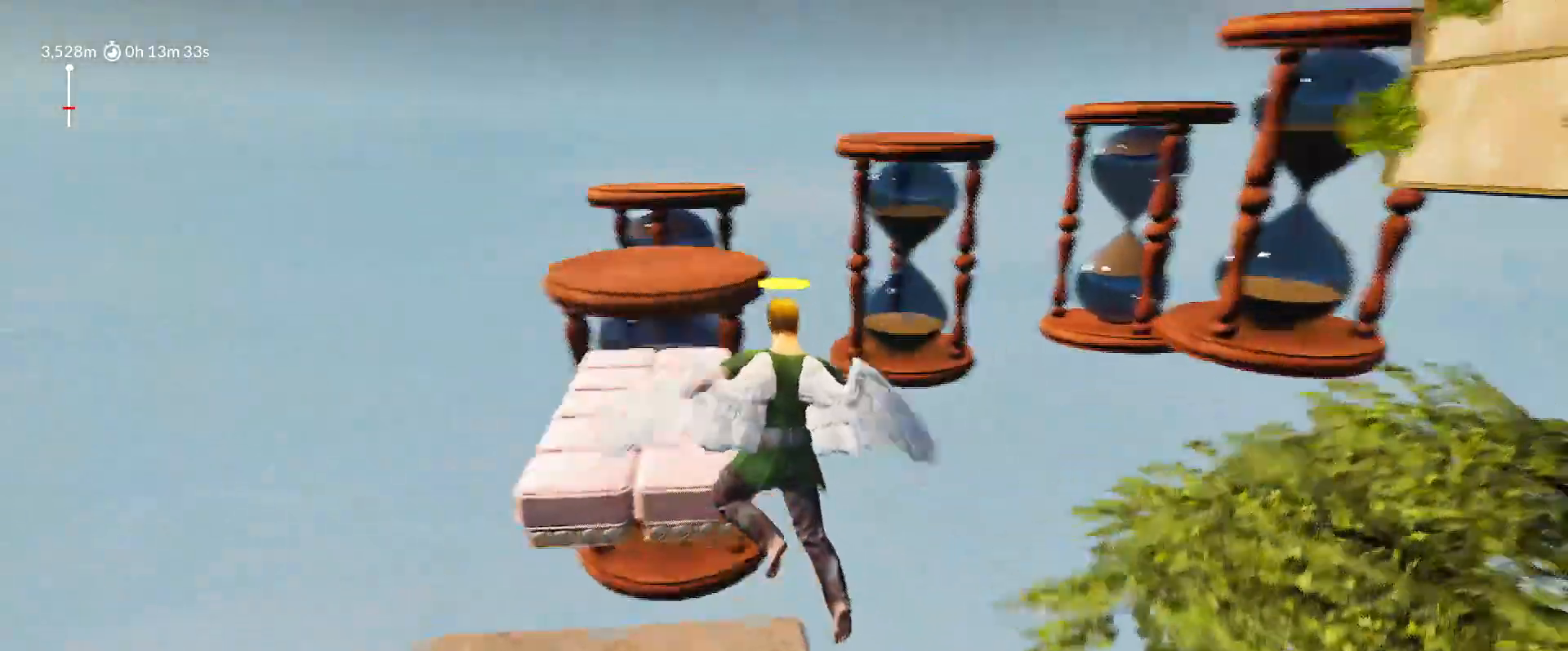
{"keys": ["d", "shift", "space", "w"], "mouse_move": "up", "events": [[50, "w", "down"]]}
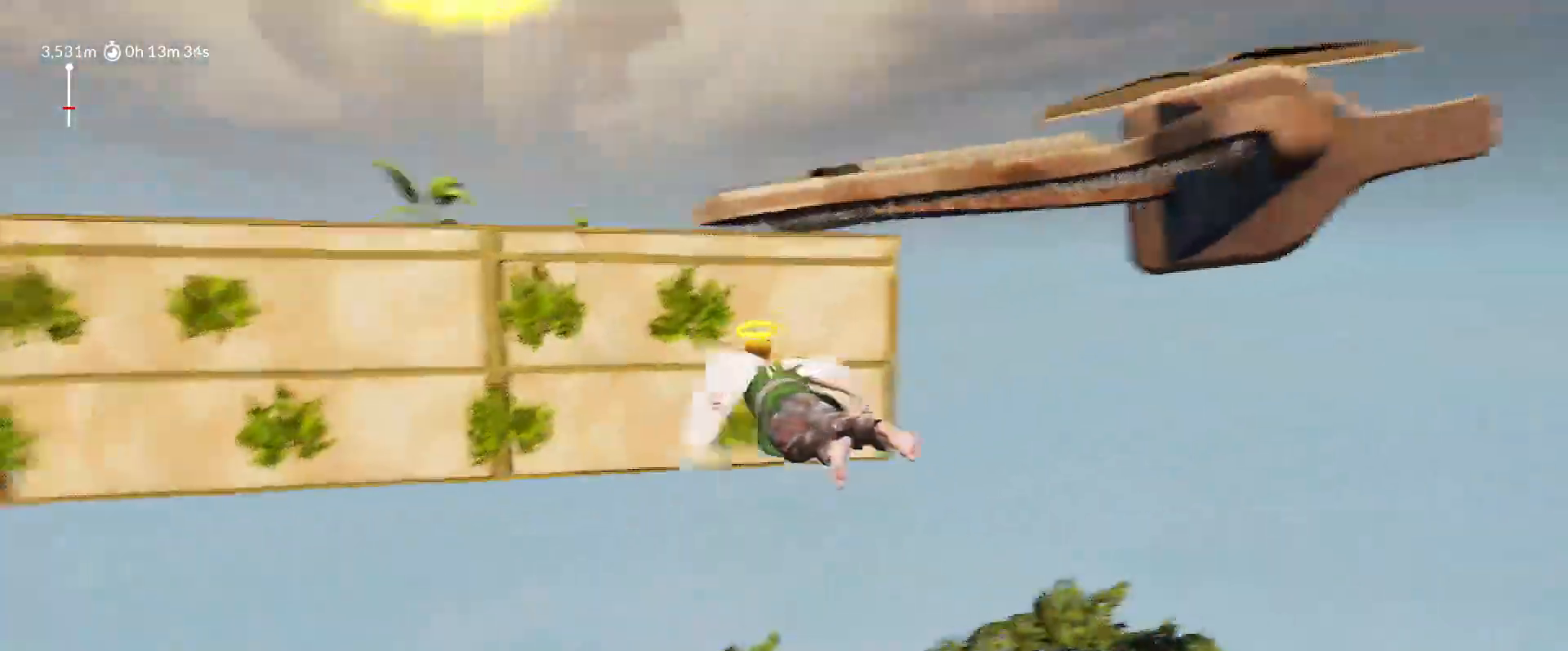
{"keys": ["a", "shift", "space", "w"], "mouse_move": "left", "events": [[67, "d", "up"], [117, "a", "down"]]}
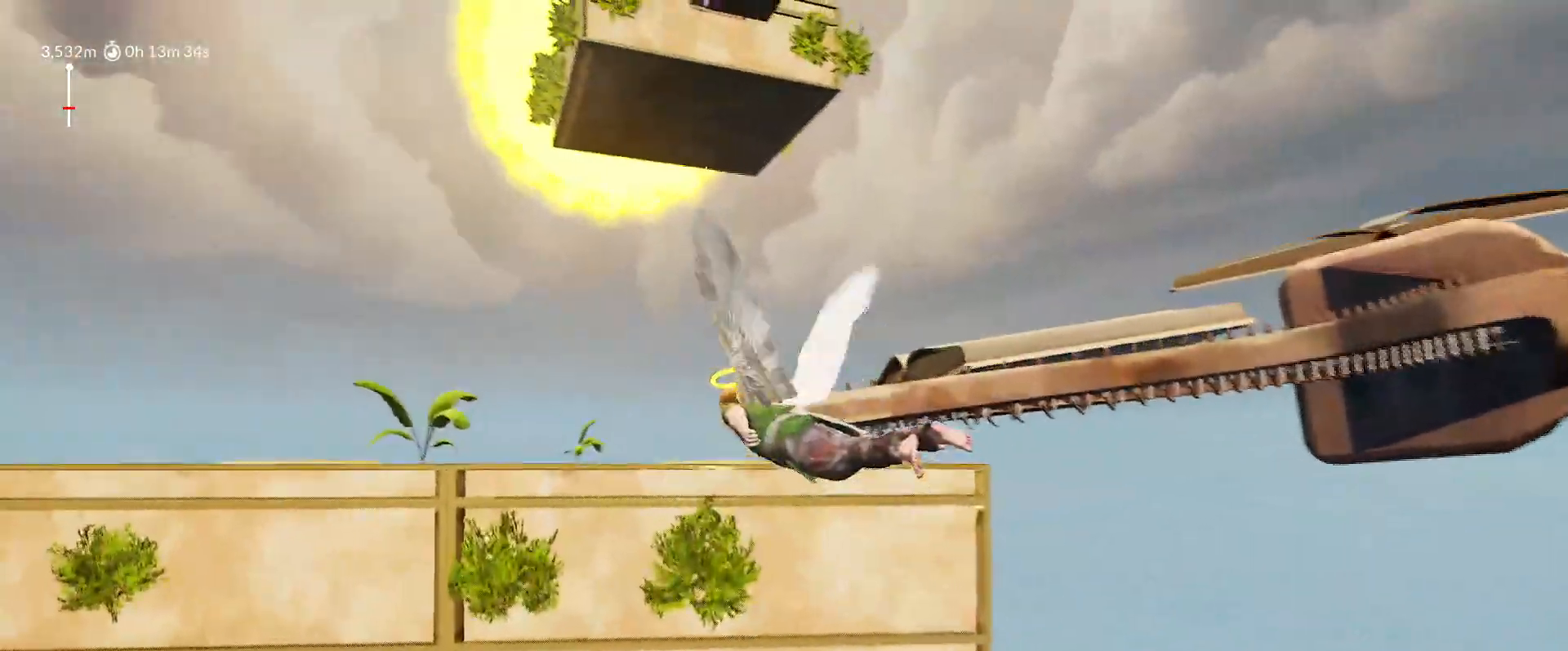
{"keys": ["shift", "w"], "mouse_move": "still", "events": [[133, "space", "up"], [183, "w", "up"], [283, "a", "up"], [417, "w", "down"]]}
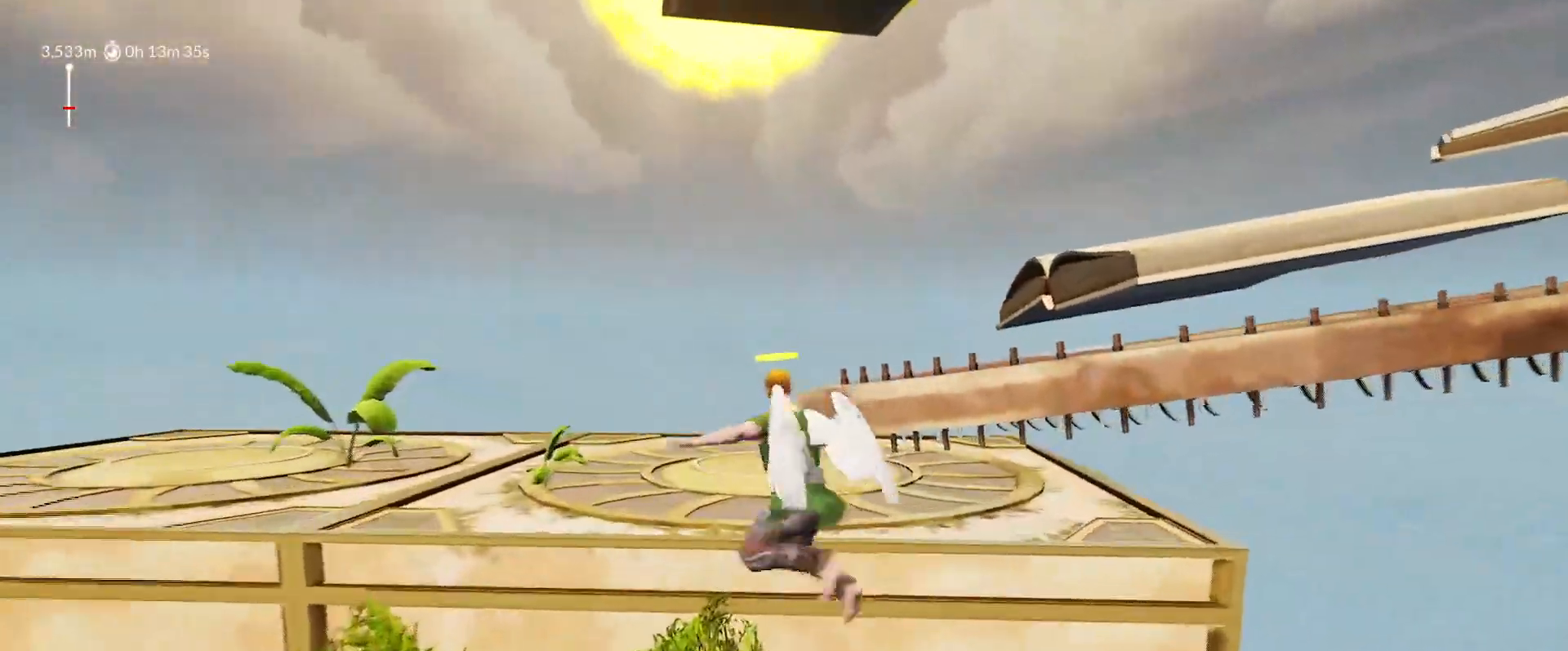
{"keys": ["shift", "w"], "mouse_move": "right", "events": []}
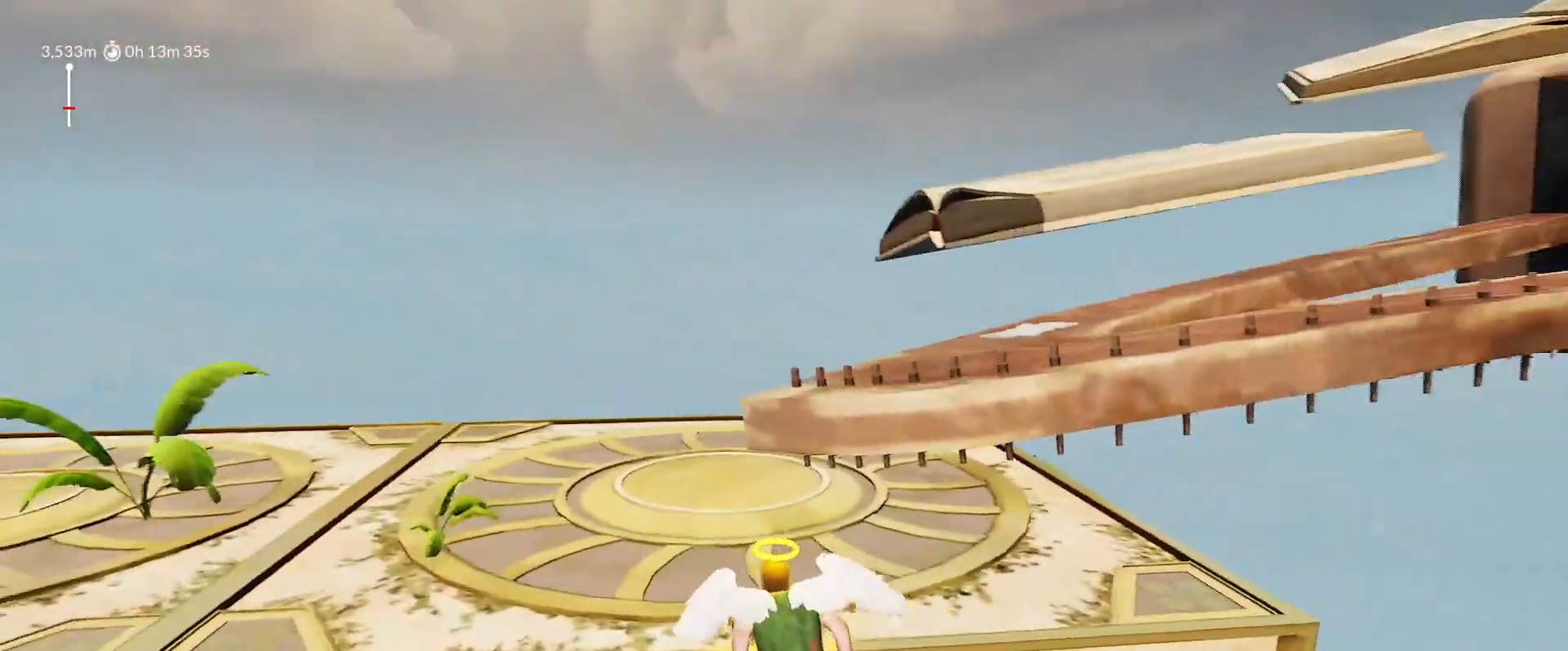
{"keys": ["shift", "w"], "mouse_move": "still", "events": []}
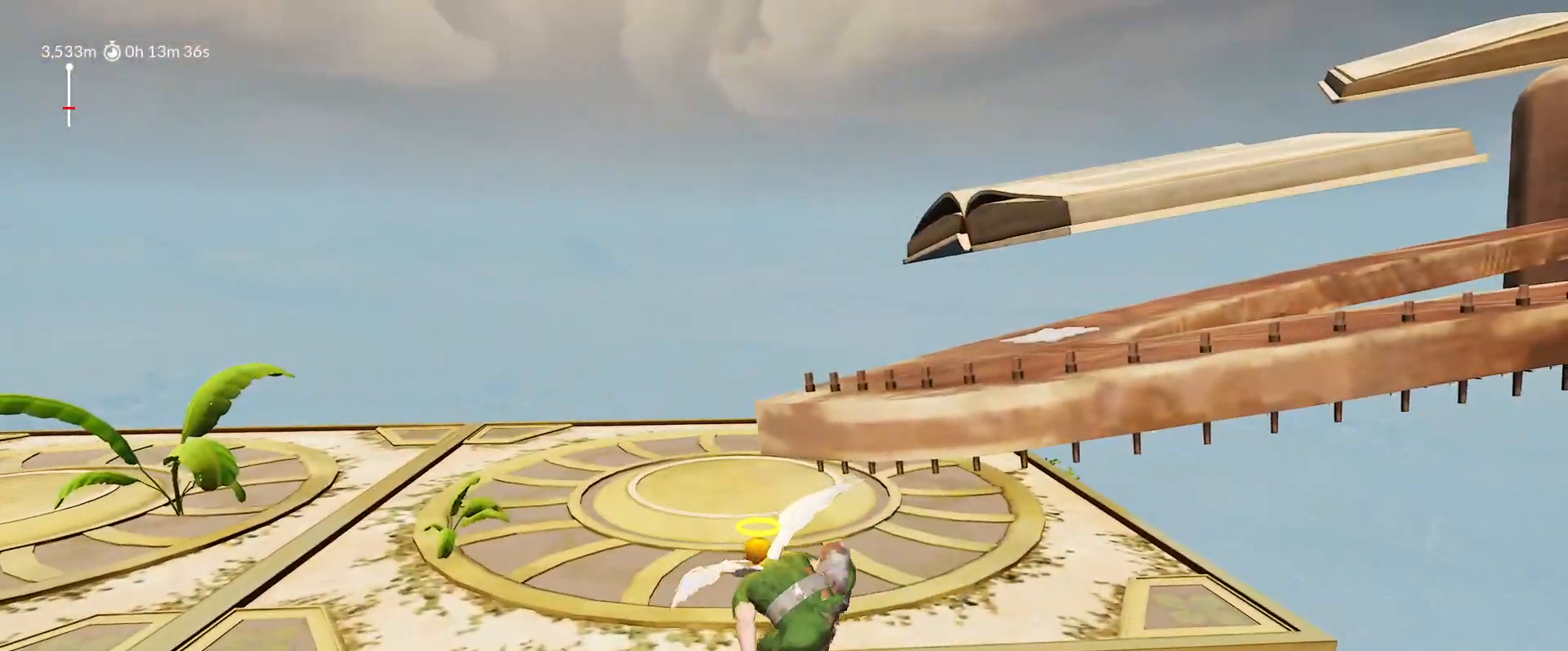
{"keys": ["shift", "w"], "mouse_move": "still", "events": []}
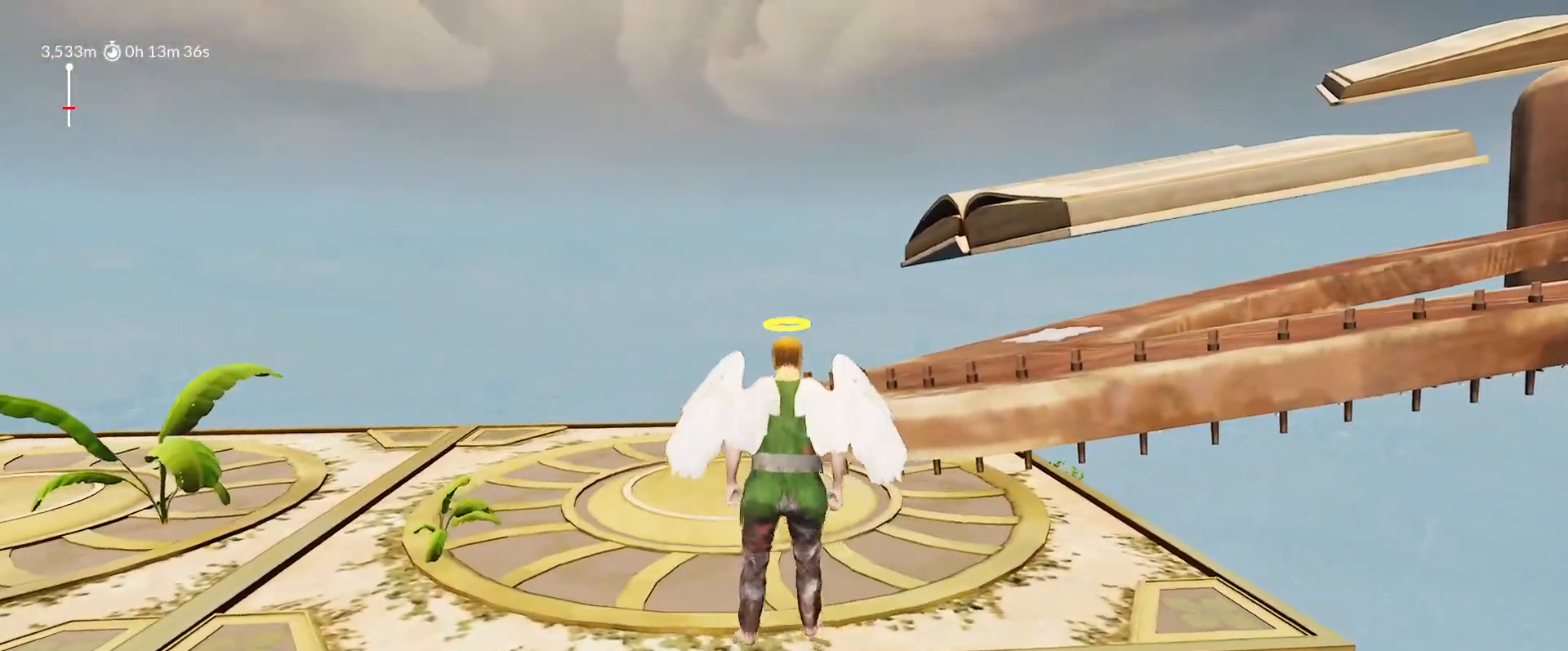
{"keys": ["d", "shift", "space", "w"], "mouse_move": "right", "events": [[100, "space", "down"], [150, "d", "down"]]}
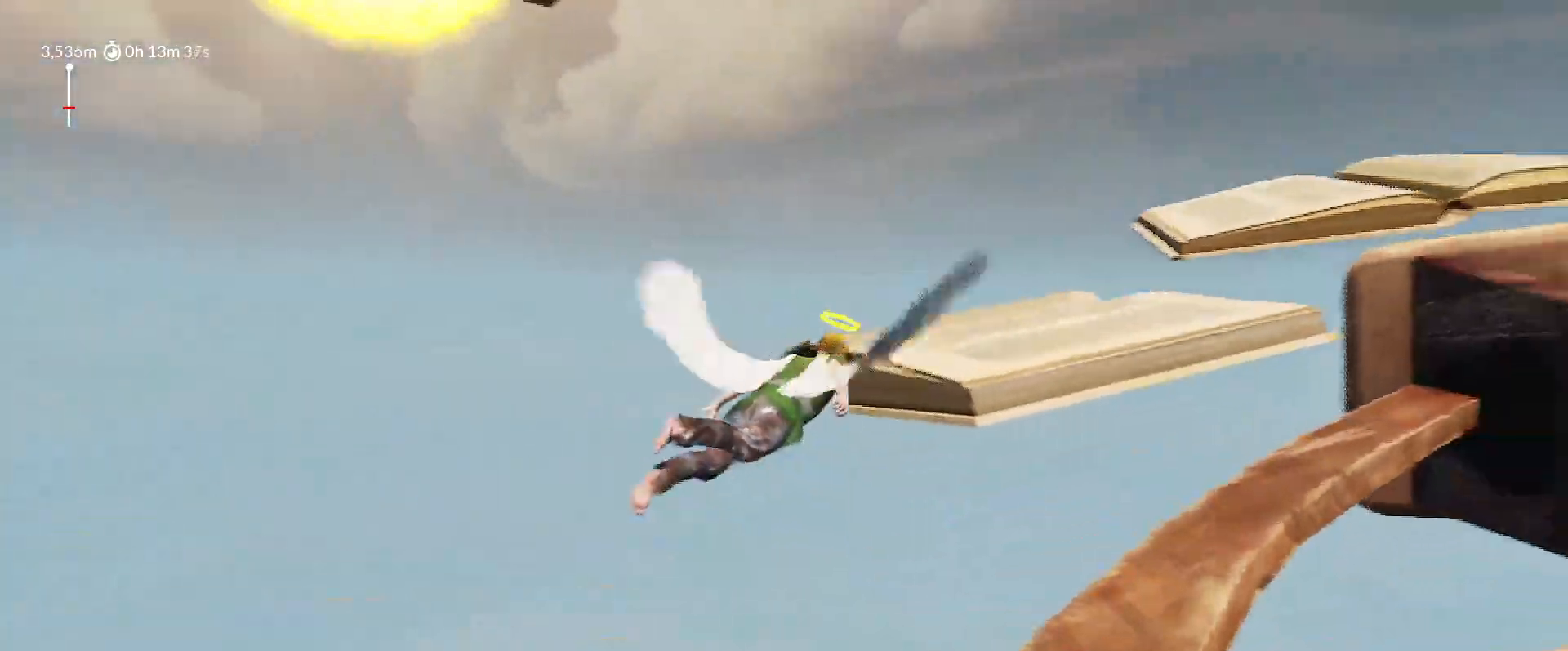
{"keys": ["shift", "w"], "mouse_move": "left", "events": [[450, "space", "up"], [500, "d", "up"]]}
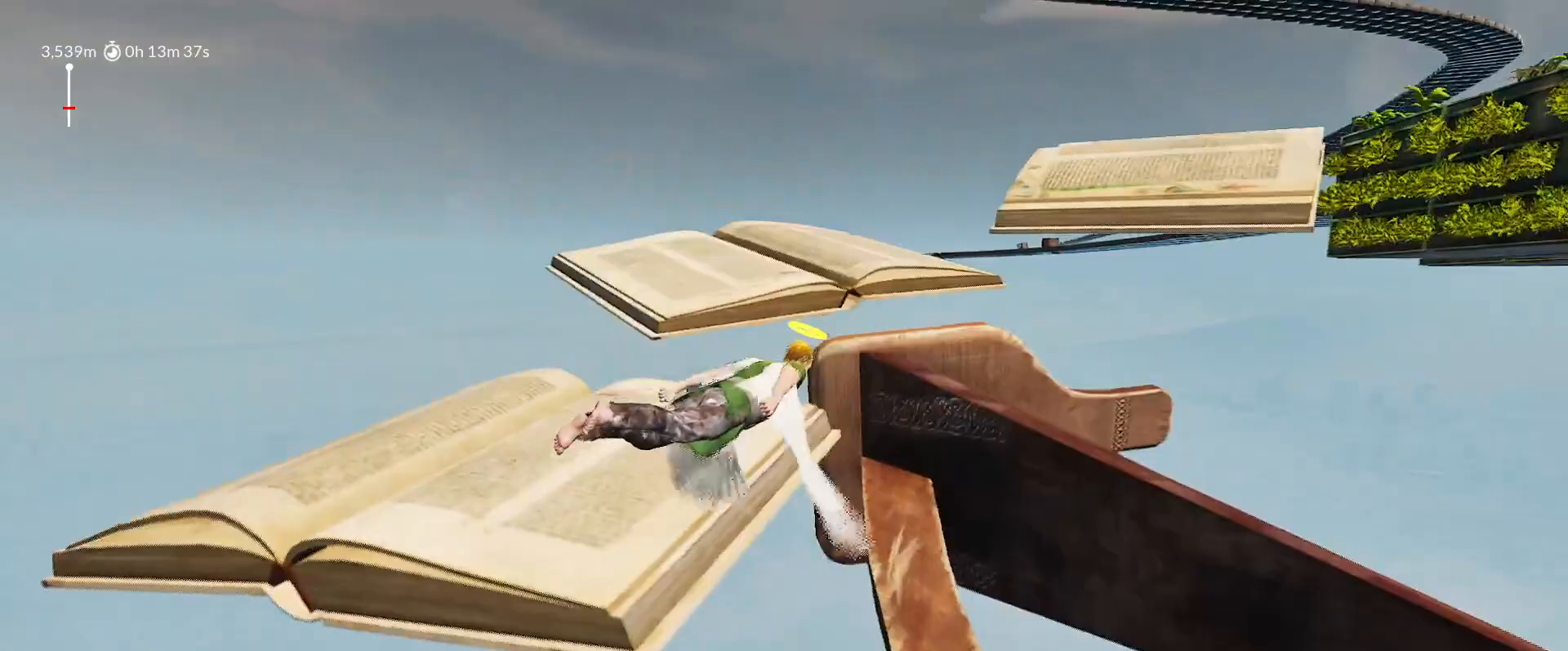
{"keys": ["shift", "w"], "mouse_move": "still", "events": []}
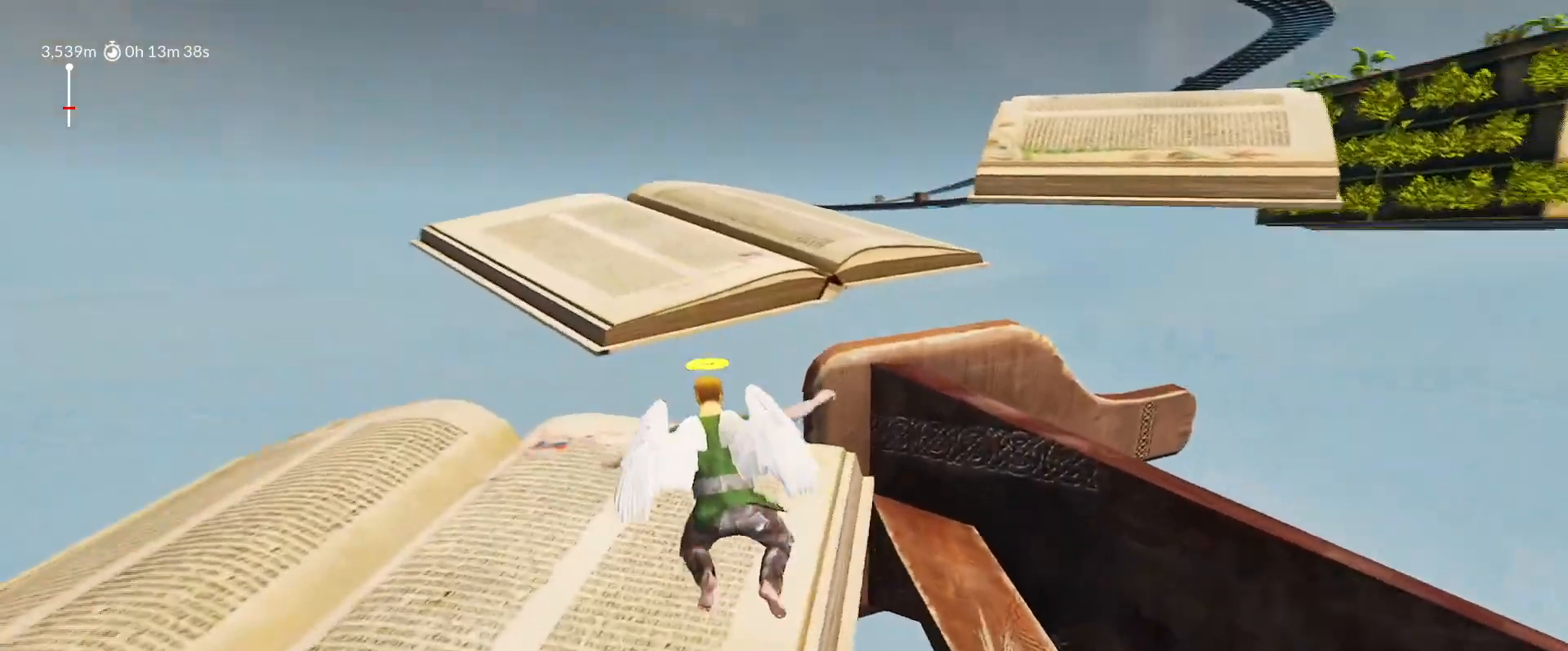
{"keys": ["d", "shift", "space", "w"], "mouse_move": "left", "events": [[333, "space", "down"], [433, "d", "down"]]}
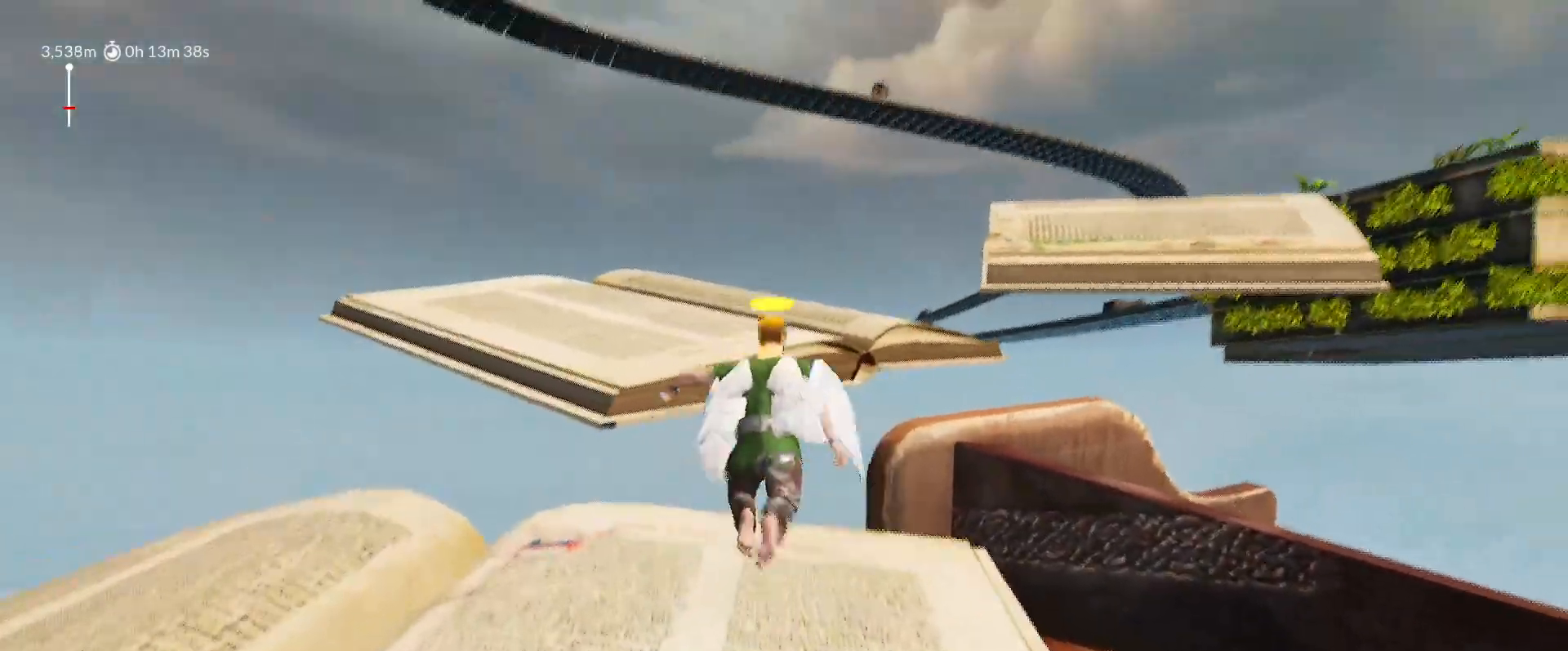
{"keys": ["d", "shift", "space", "w"], "mouse_move": "still", "events": []}
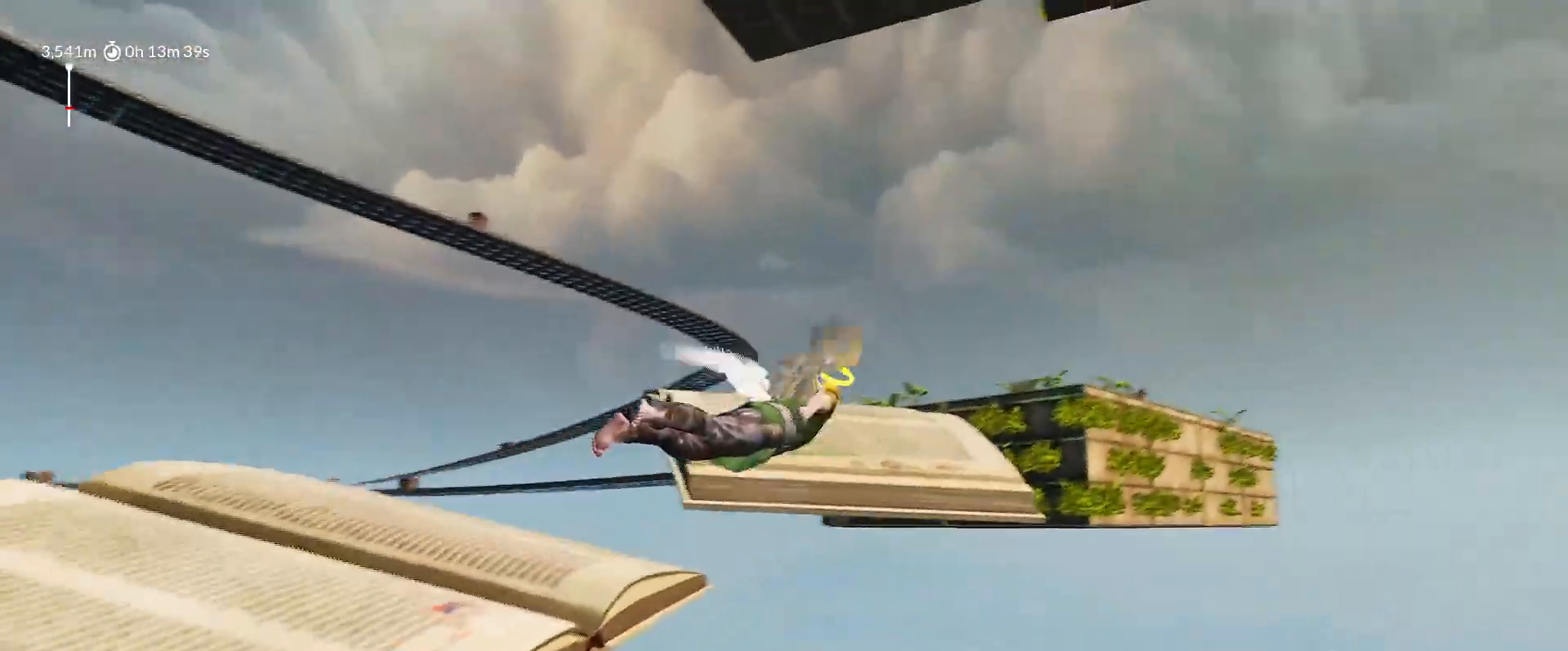
{"keys": ["a", "shift", "space", "w"], "mouse_move": "left", "events": [[367, "d", "up"], [467, "a", "down"]]}
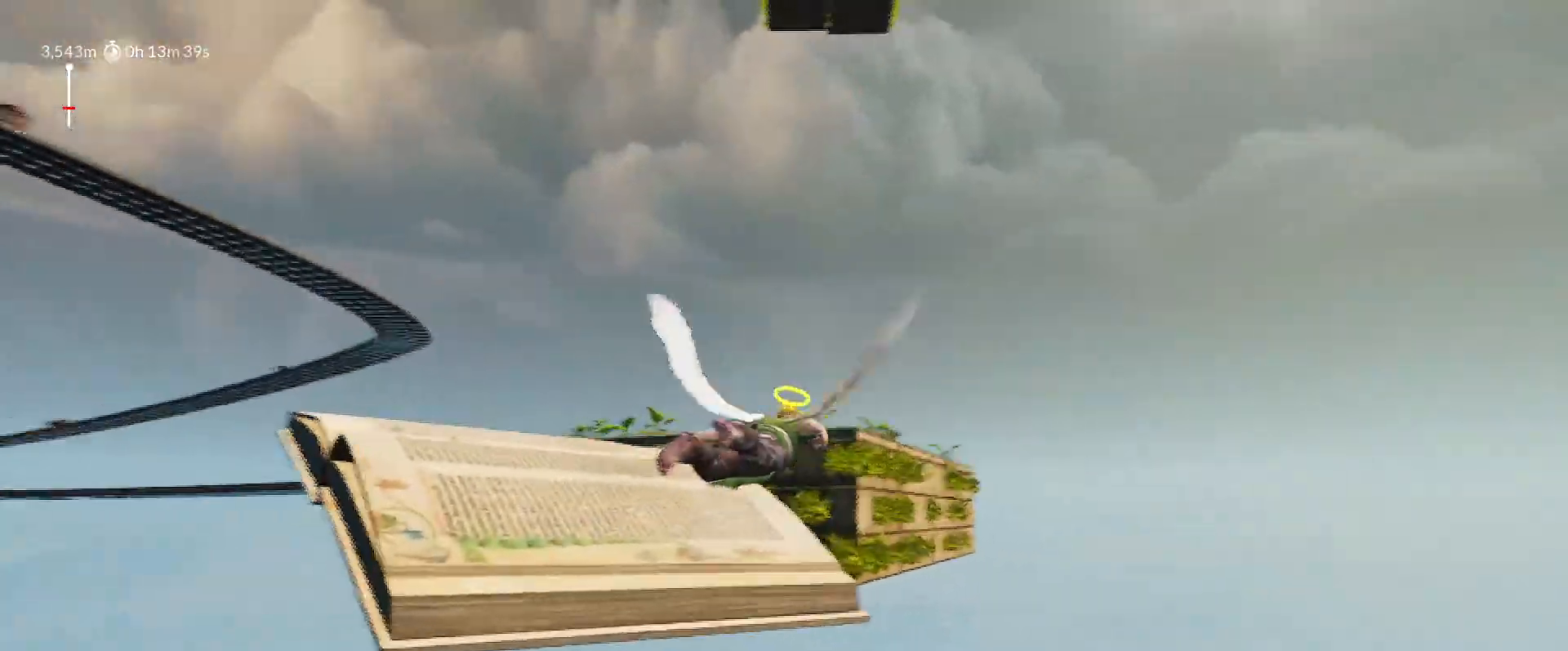
{"keys": ["shift", "w"], "mouse_move": "left", "events": [[433, "space", "up"], [483, "a", "up"]]}
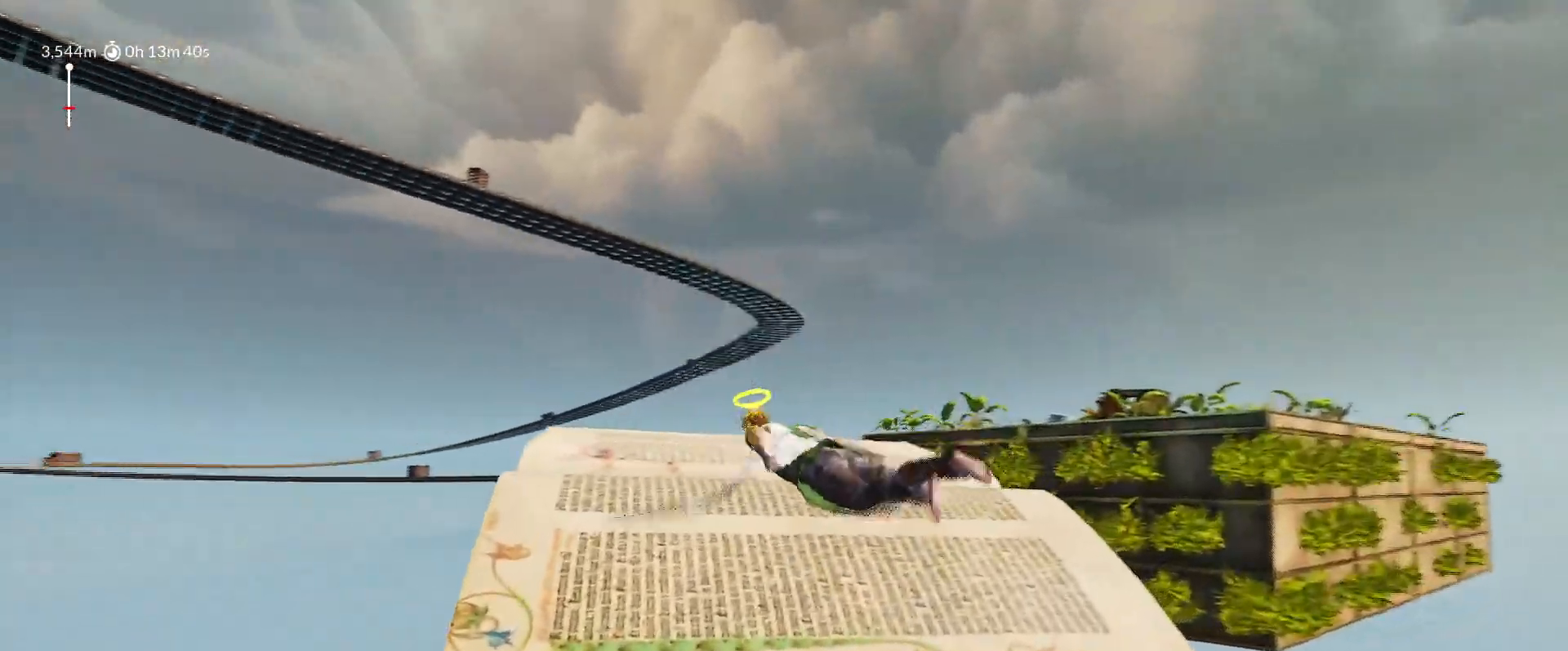
{"keys": ["shift", "w"], "mouse_move": "up-right", "events": []}
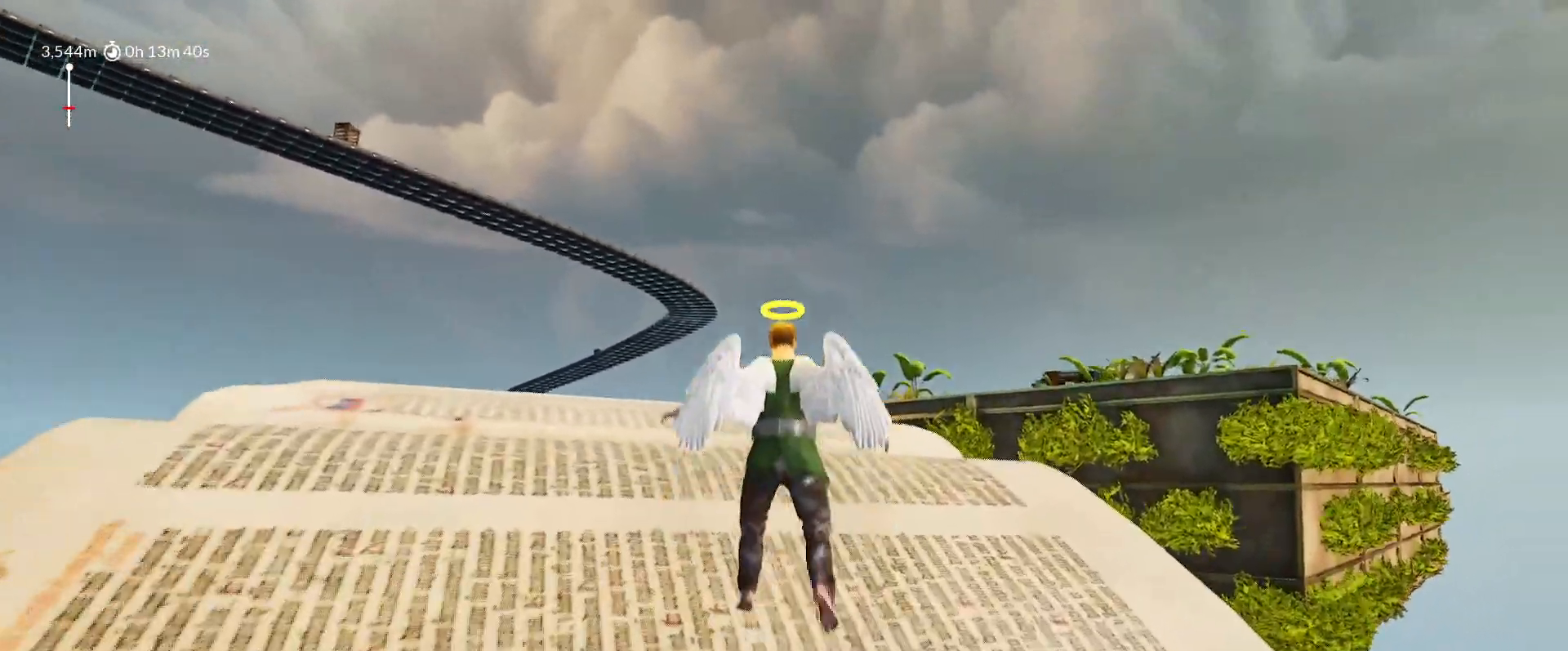
{"keys": ["d", "shift", "space", "w"], "mouse_move": "right", "events": [[33, "space", "down"], [83, "d", "down"]]}
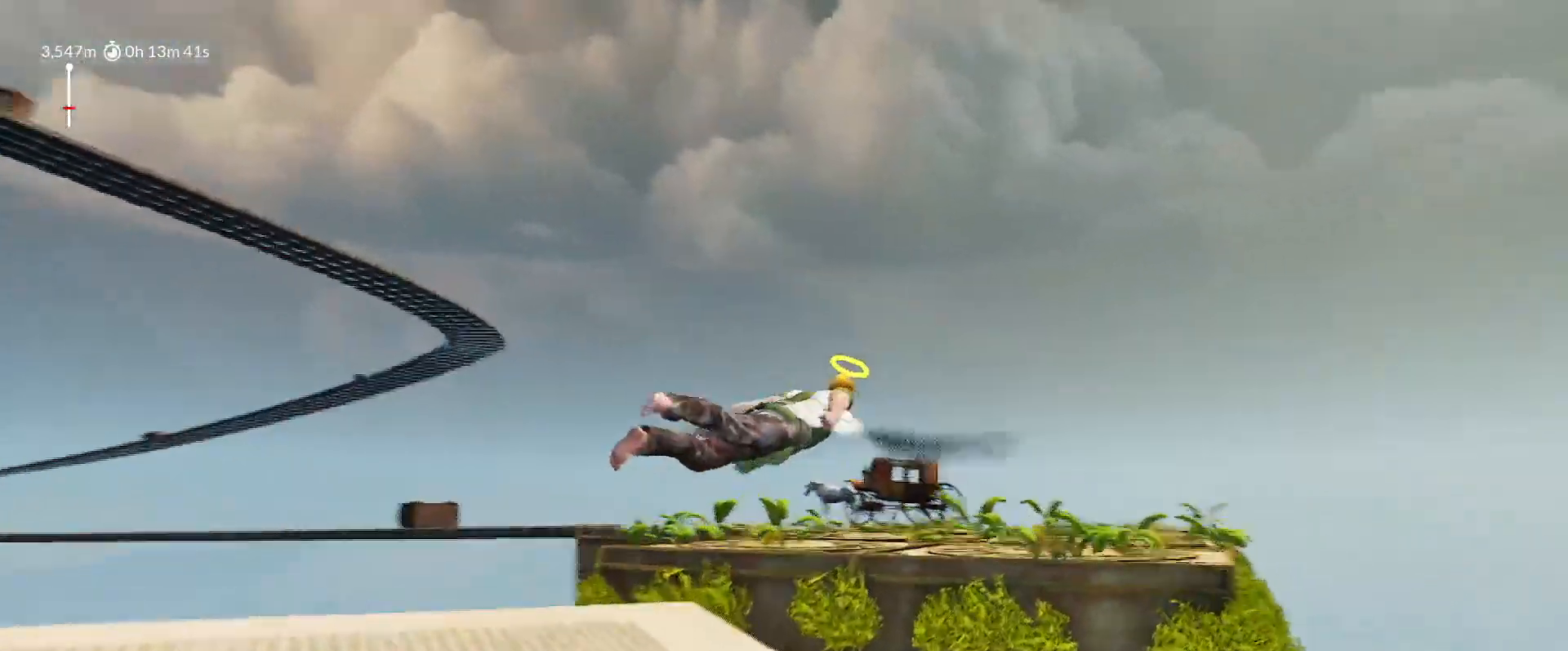
{"keys": ["d", "shift", "space", "w"], "mouse_move": "still", "events": []}
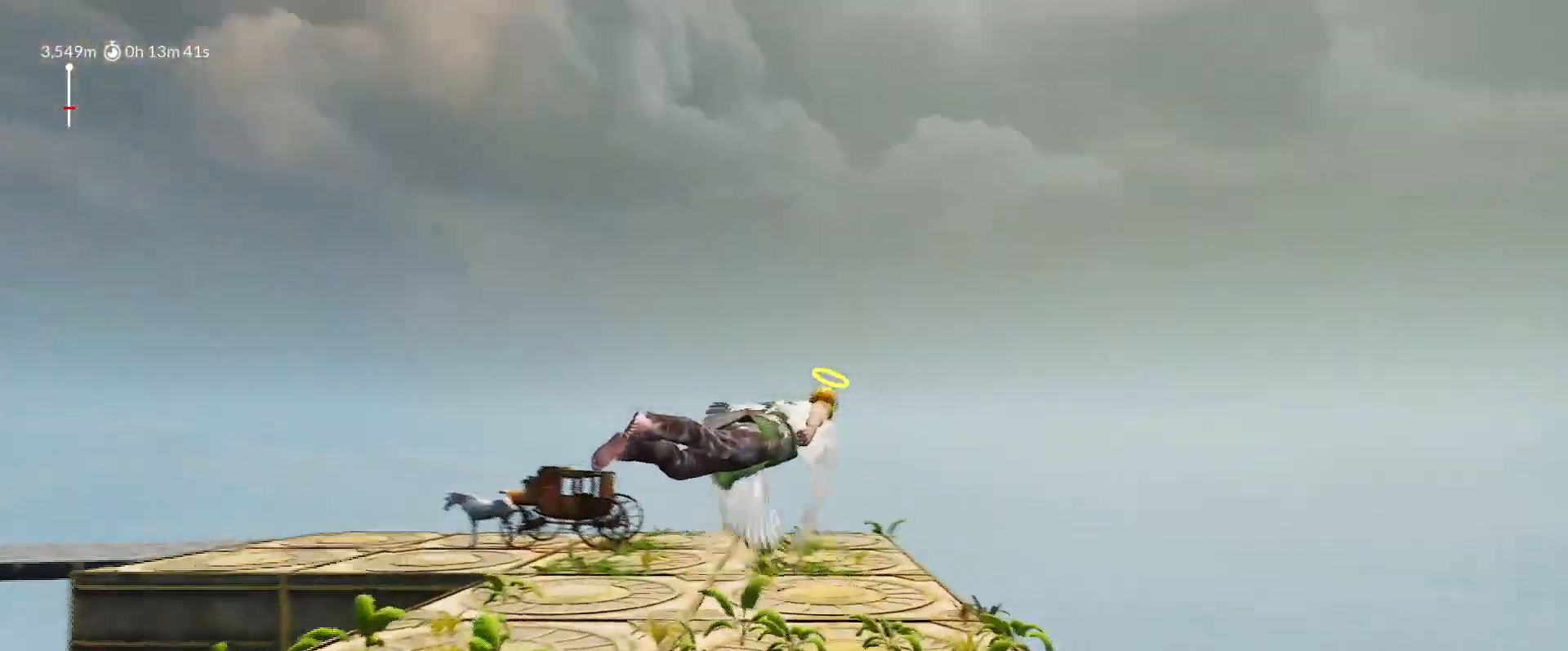
{"keys": ["a", "shift", "space", "w"], "mouse_move": "left", "events": [[217, "a", "down"], [217, "d", "up"]]}
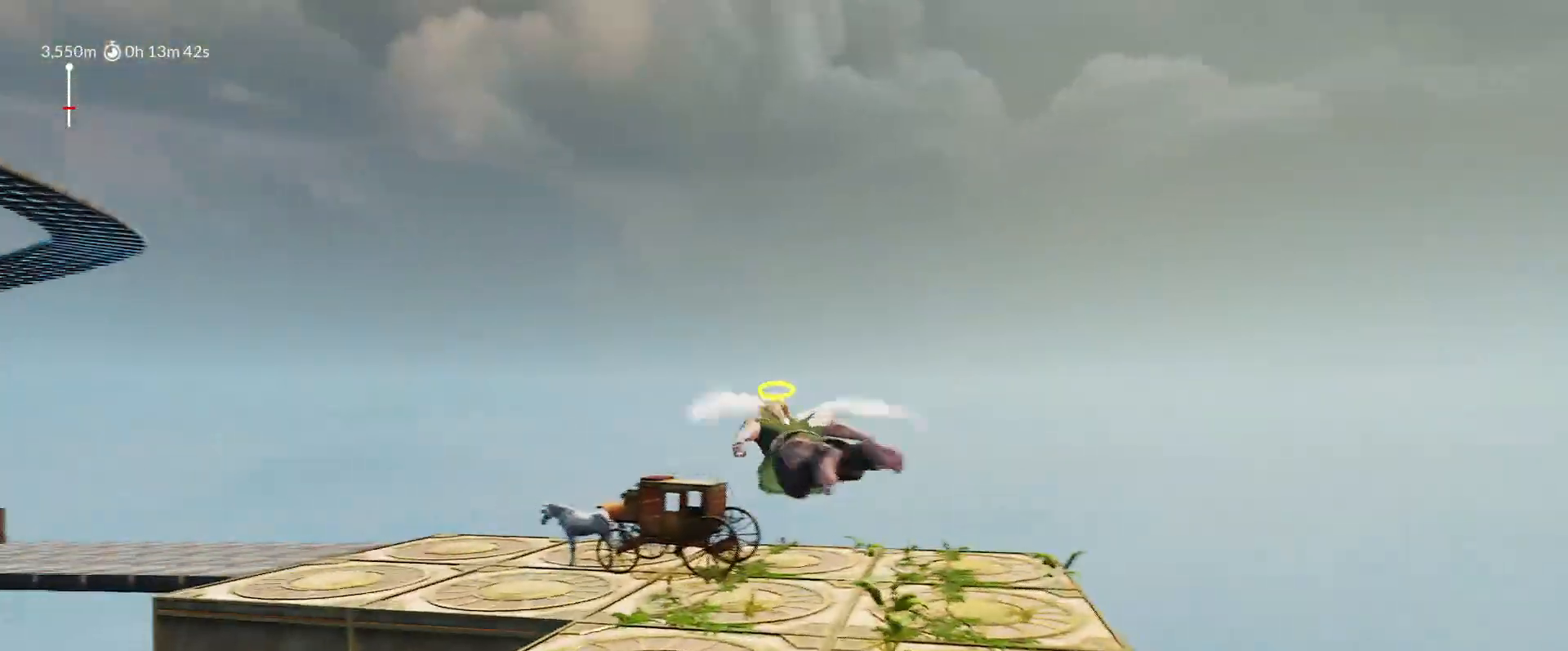
{"keys": ["a", "shift", "space", "w"], "mouse_move": "left", "events": []}